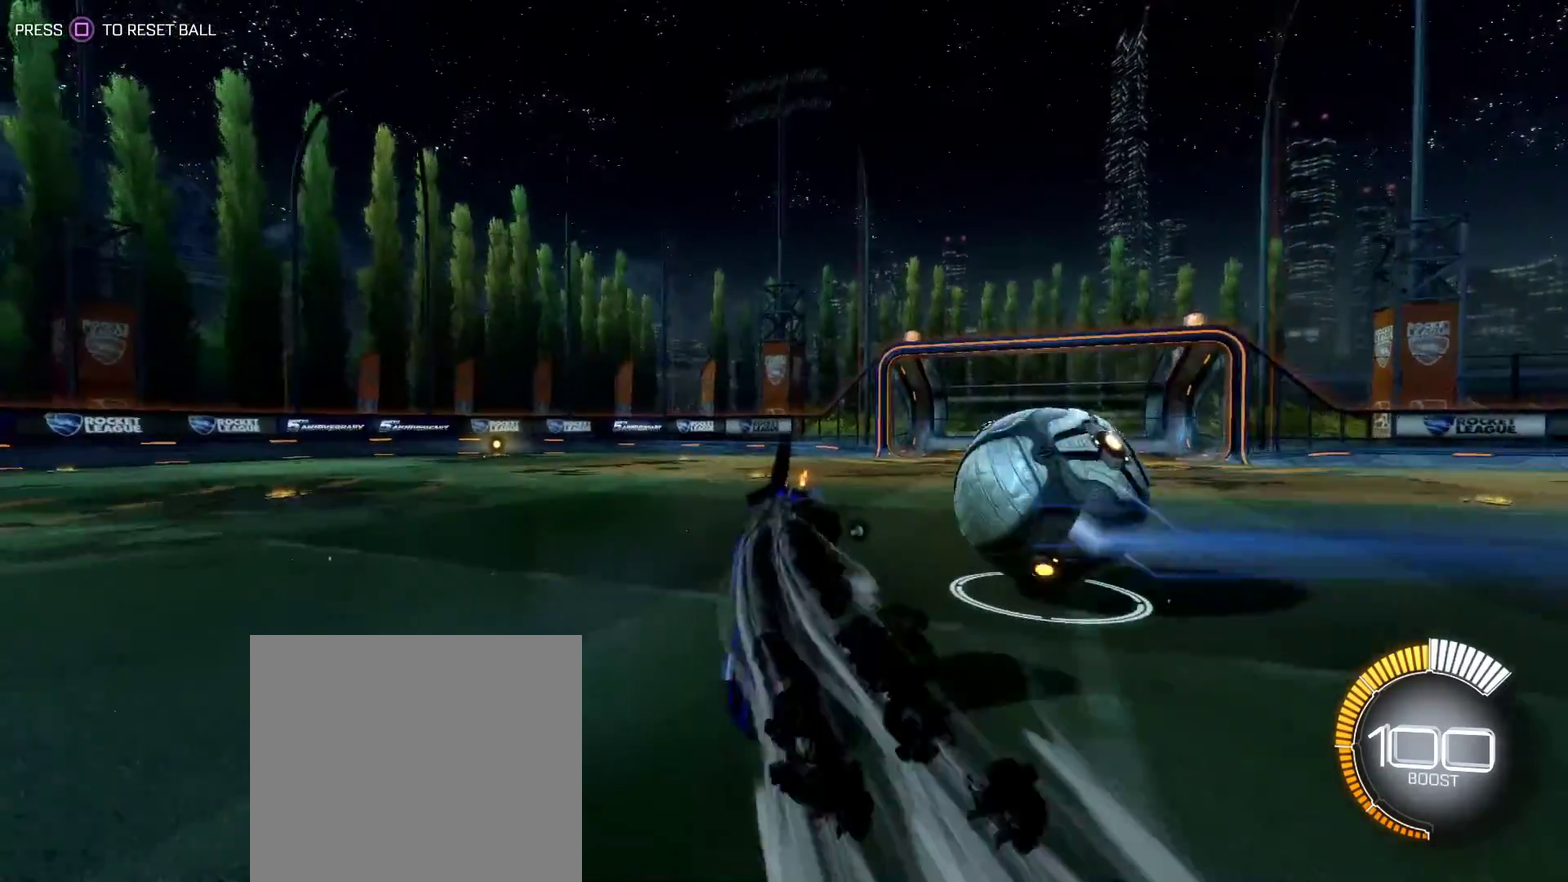
Gameplay with a controller (PlayStation layout); each line is a JSON object with the inputs held at the frame after it. "events" lists button and stick changes between this image and that frame as [ms after this image, input, new state], when the widget could be followed in between. Not read: R3 right_stick.
{"buttons": ["CIRCLE", "R2"], "left_stick": "center", "events": [[133, "left_stick", "center"], [217, "R2", "down"]]}
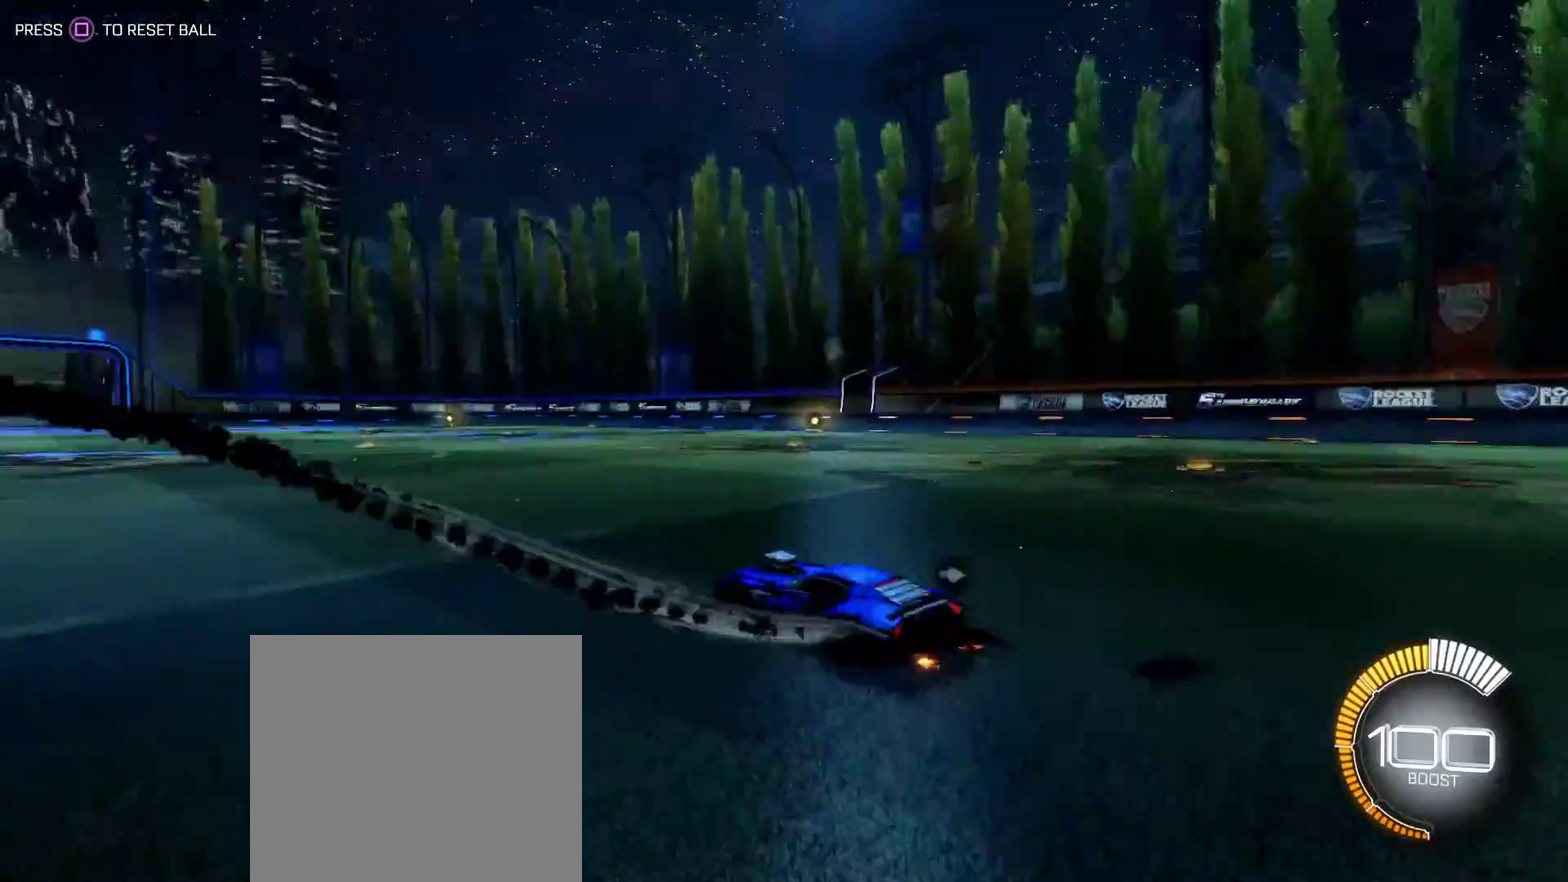
{"buttons": ["CIRCLE", "R2"], "left_stick": "center", "events": []}
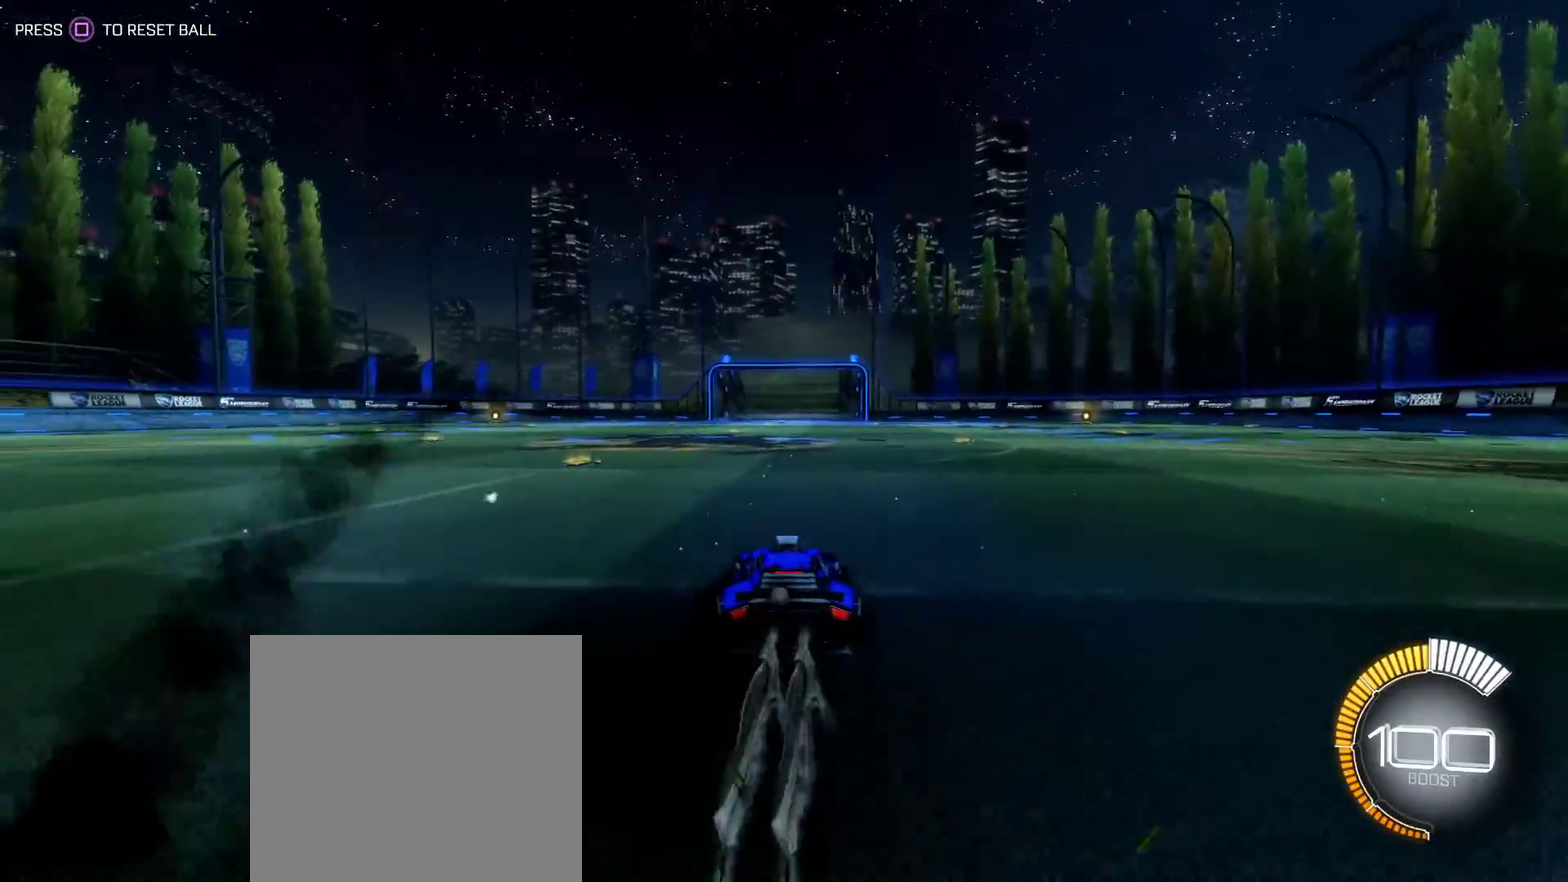
{"buttons": [], "left_stick": "center", "events": [[83, "CIRCLE", "up"], [150, "R2", "up"], [183, "DPAD_UP", "down"], [233, "DPAD_UP", "up"], [433, "left_stick", "down-left"], [500, "left_stick", "center"]]}
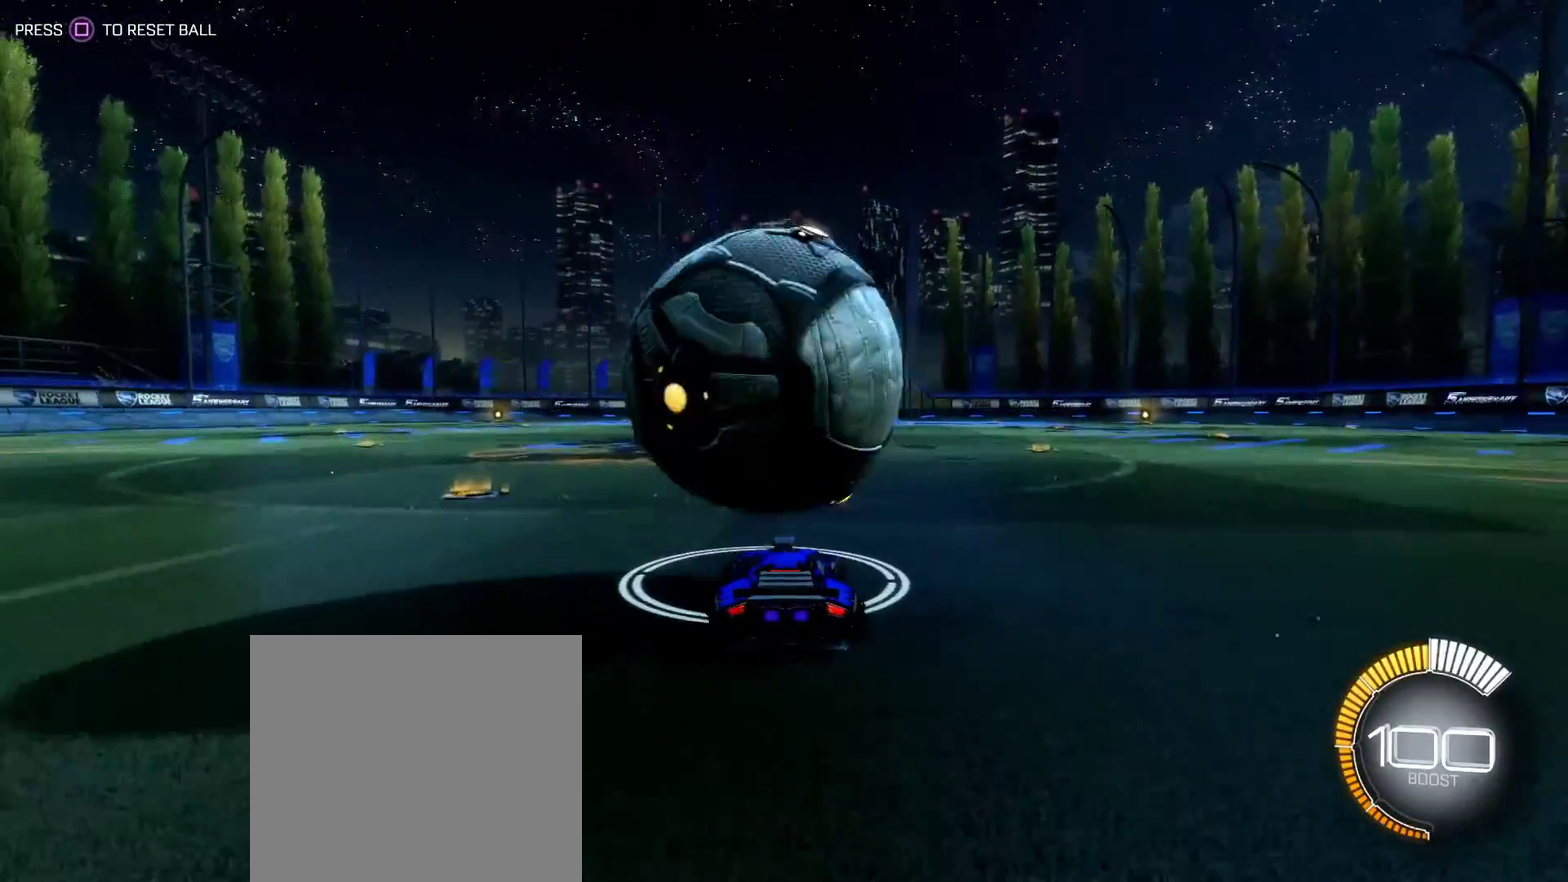
{"buttons": ["CIRCLE", "R2"], "left_stick": "center", "events": [[133, "R2", "down"], [150, "CIRCLE", "down"], [283, "CIRCLE", "up"], [333, "R2", "up"], [483, "CIRCLE", "down"], [483, "R2", "down"]]}
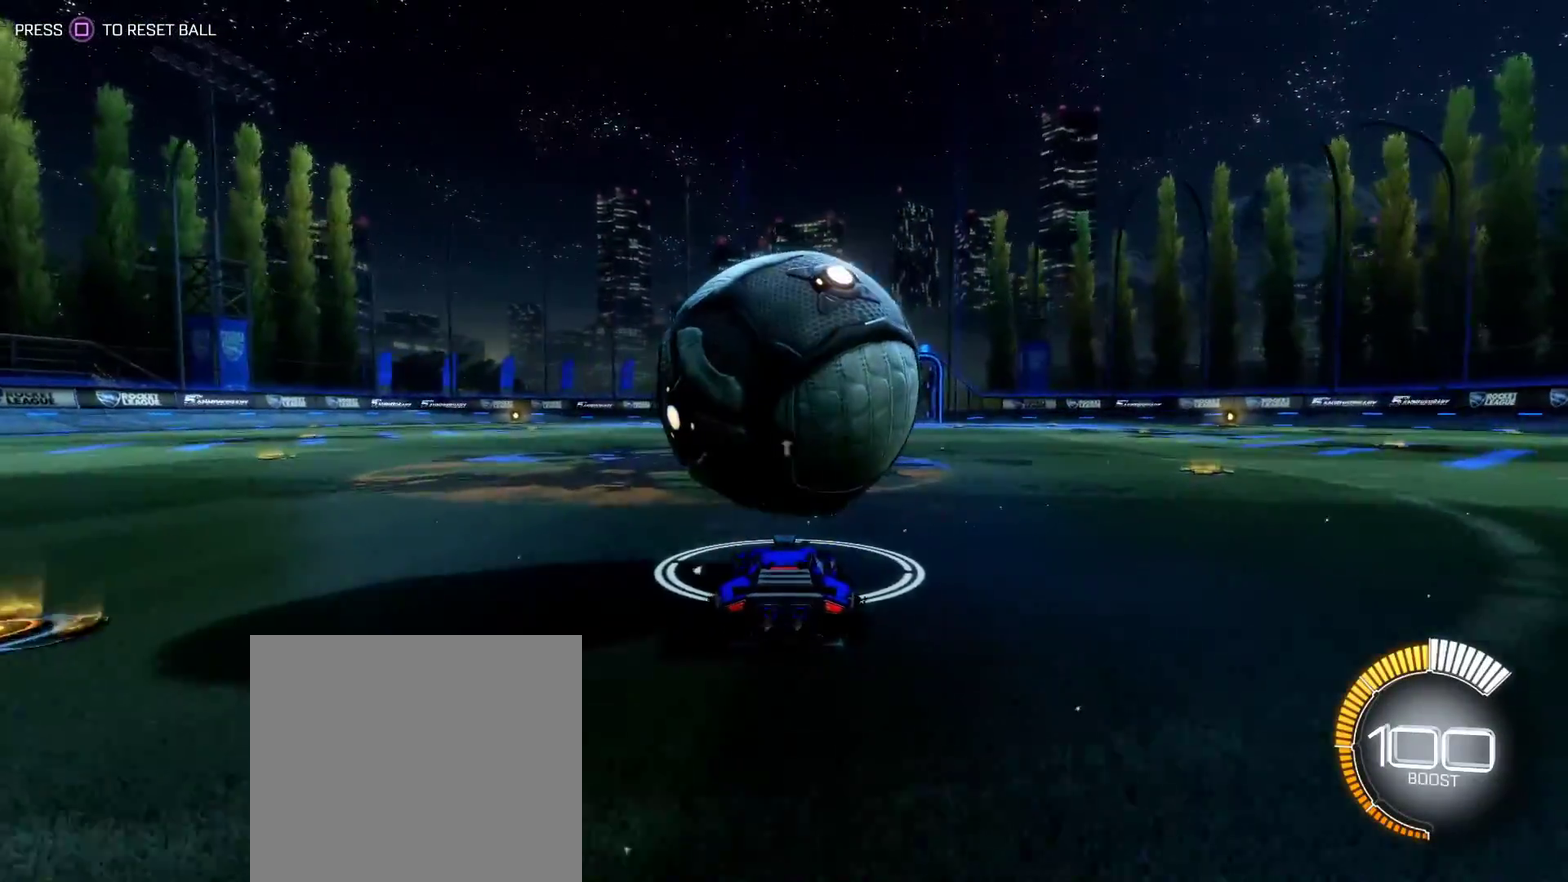
{"buttons": [], "left_stick": "down", "events": [[33, "left_stick", "down-right"], [150, "CROSS", "down"], [183, "CIRCLE", "up"], [217, "left_stick", "down"], [333, "R2", "up"], [383, "CROSS", "up"]]}
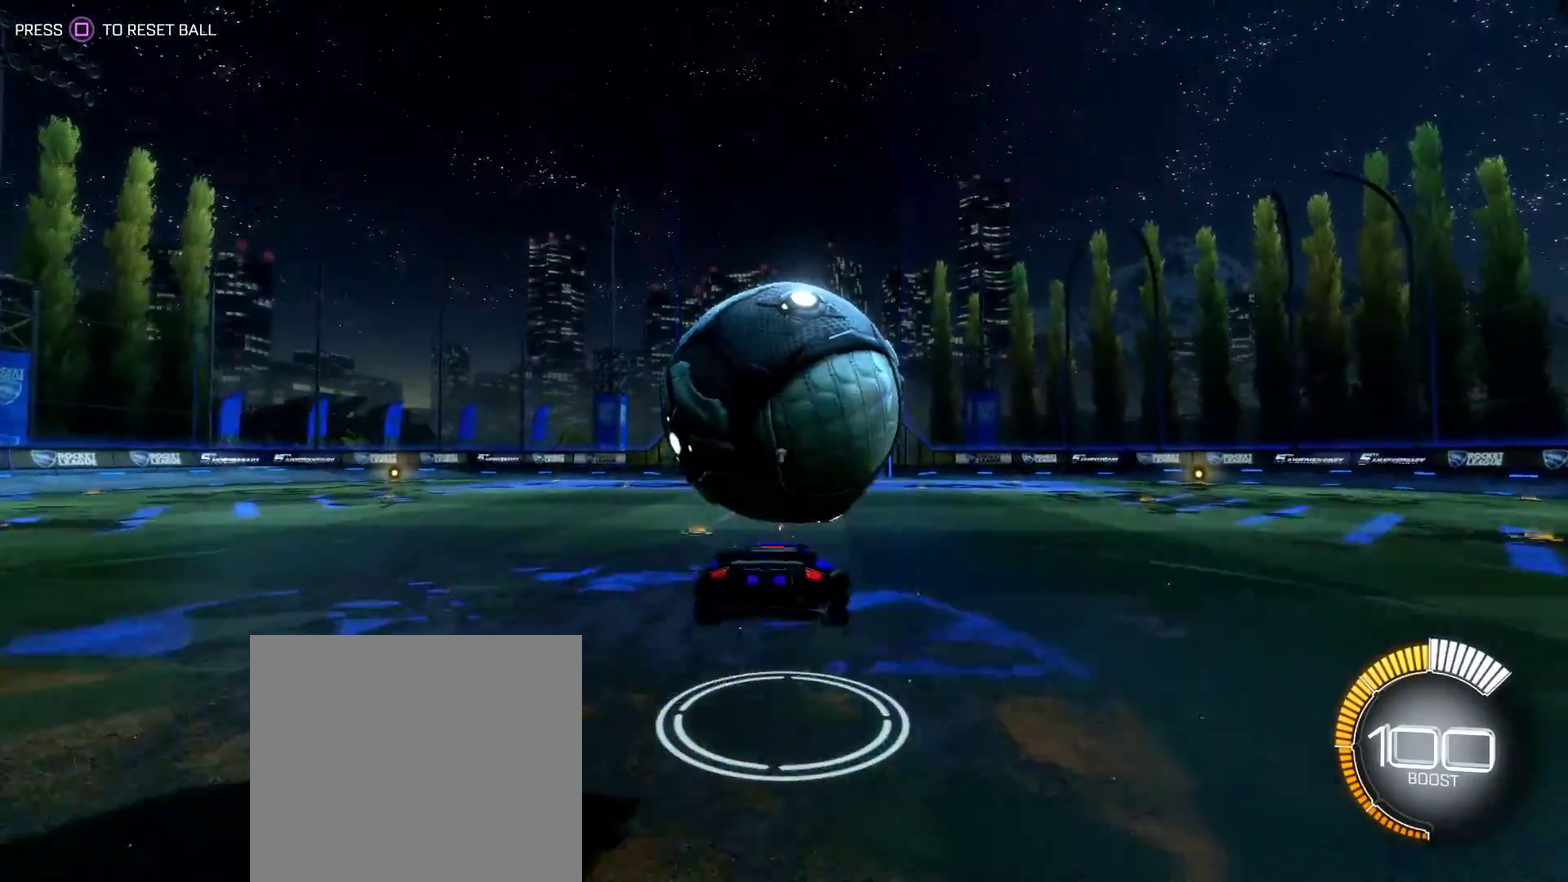
{"buttons": ["CIRCLE"], "left_stick": "center"}
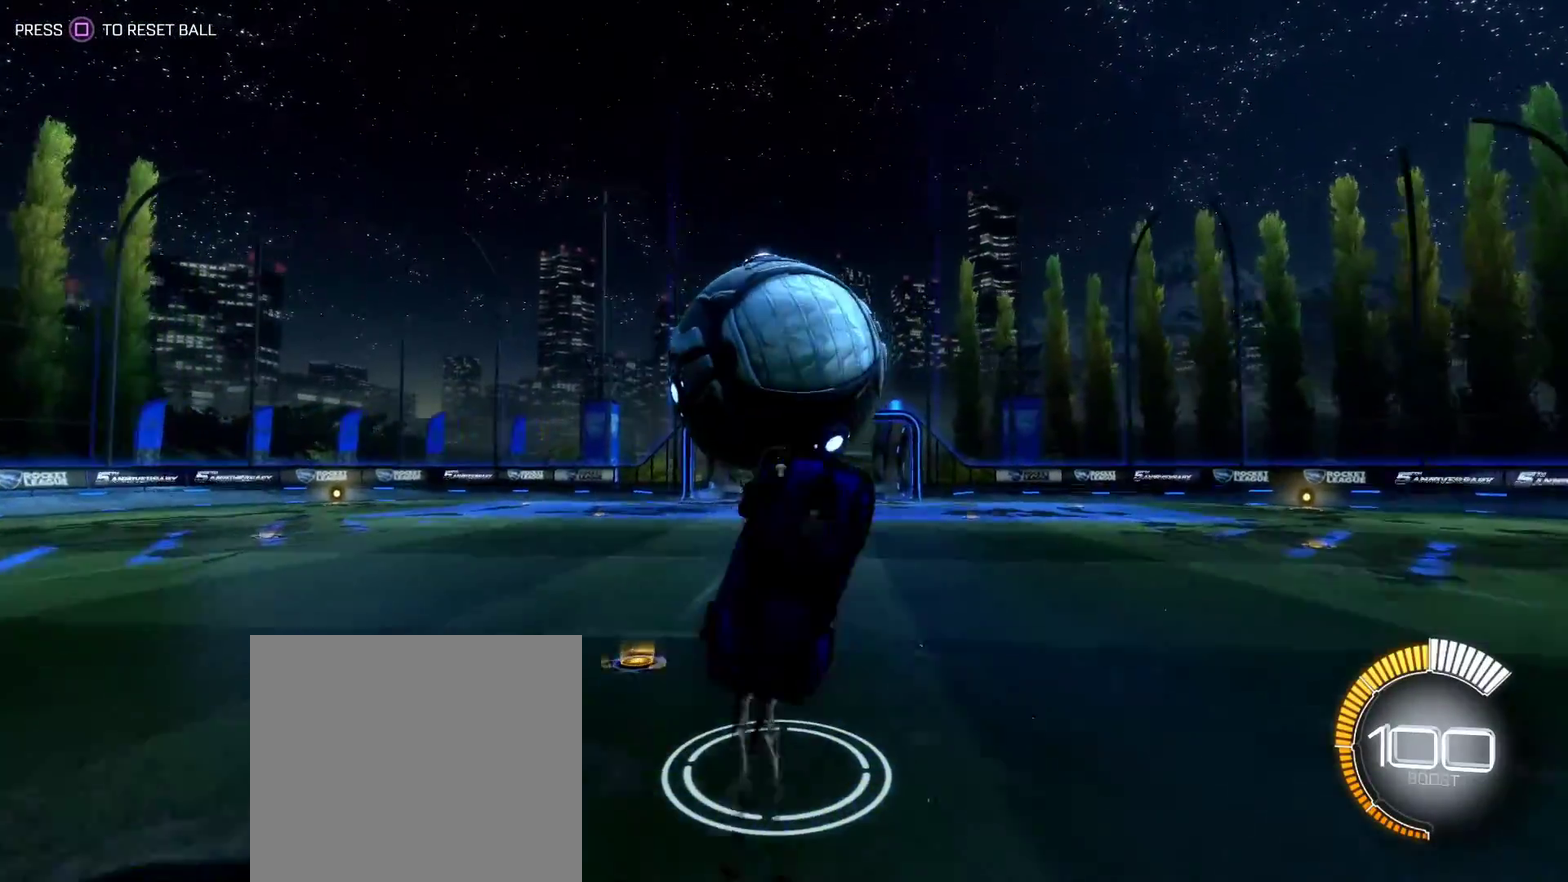
{"buttons": [], "left_stick": "up"}
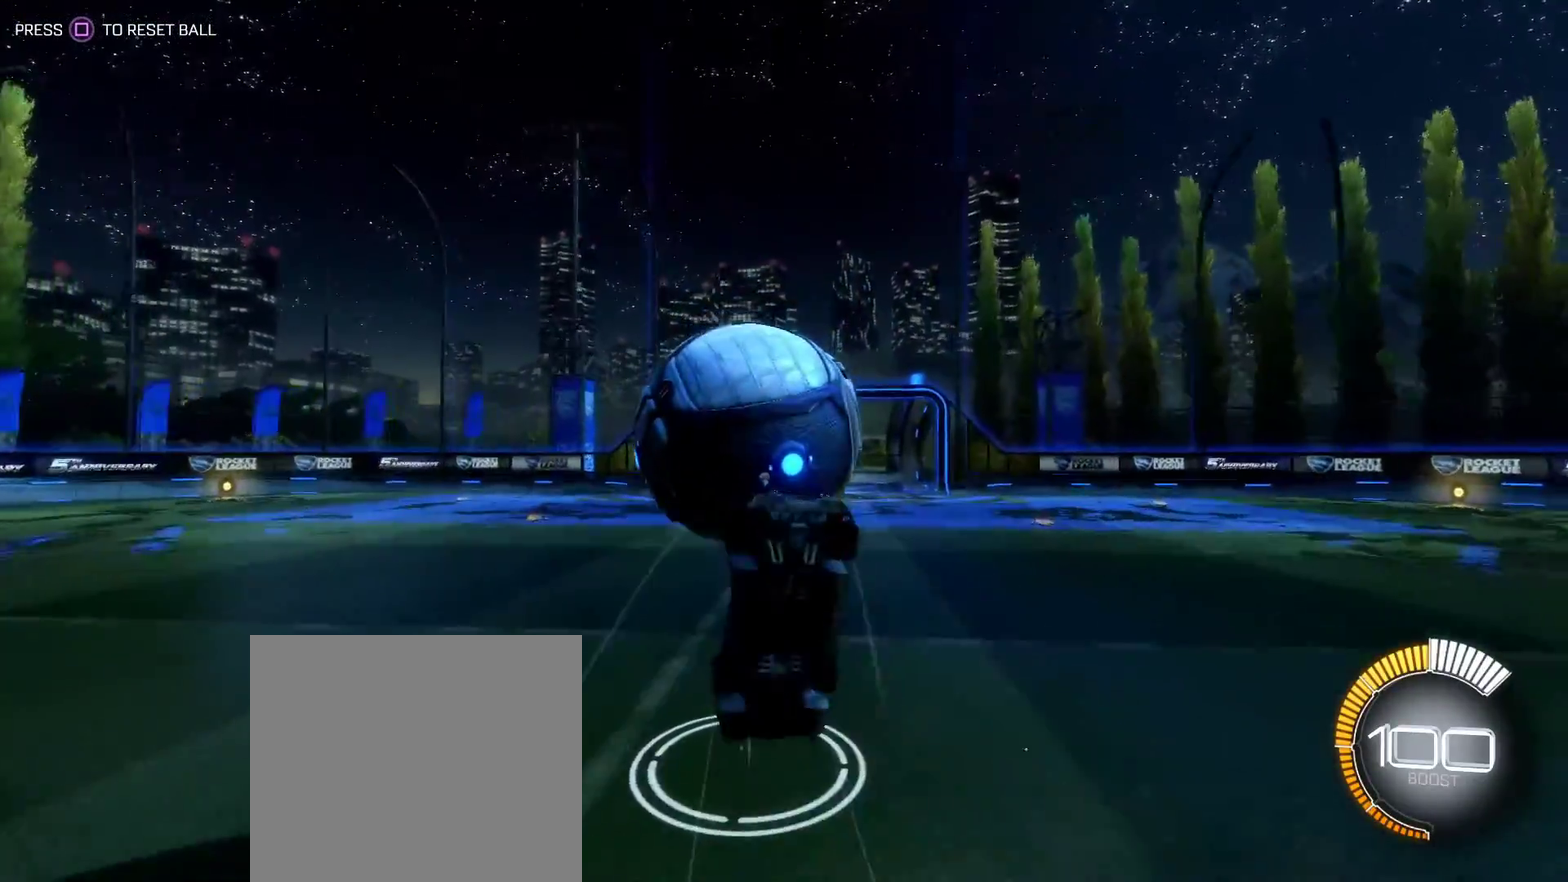
{"buttons": ["CIRCLE"], "left_stick": "up", "events": [[67, "CIRCLE", "down"], [67, "L3", "down"], [150, "left_stick", "left"], [217, "left_stick", "down"], [317, "L3", "up"], [333, "left_stick", "up"]]}
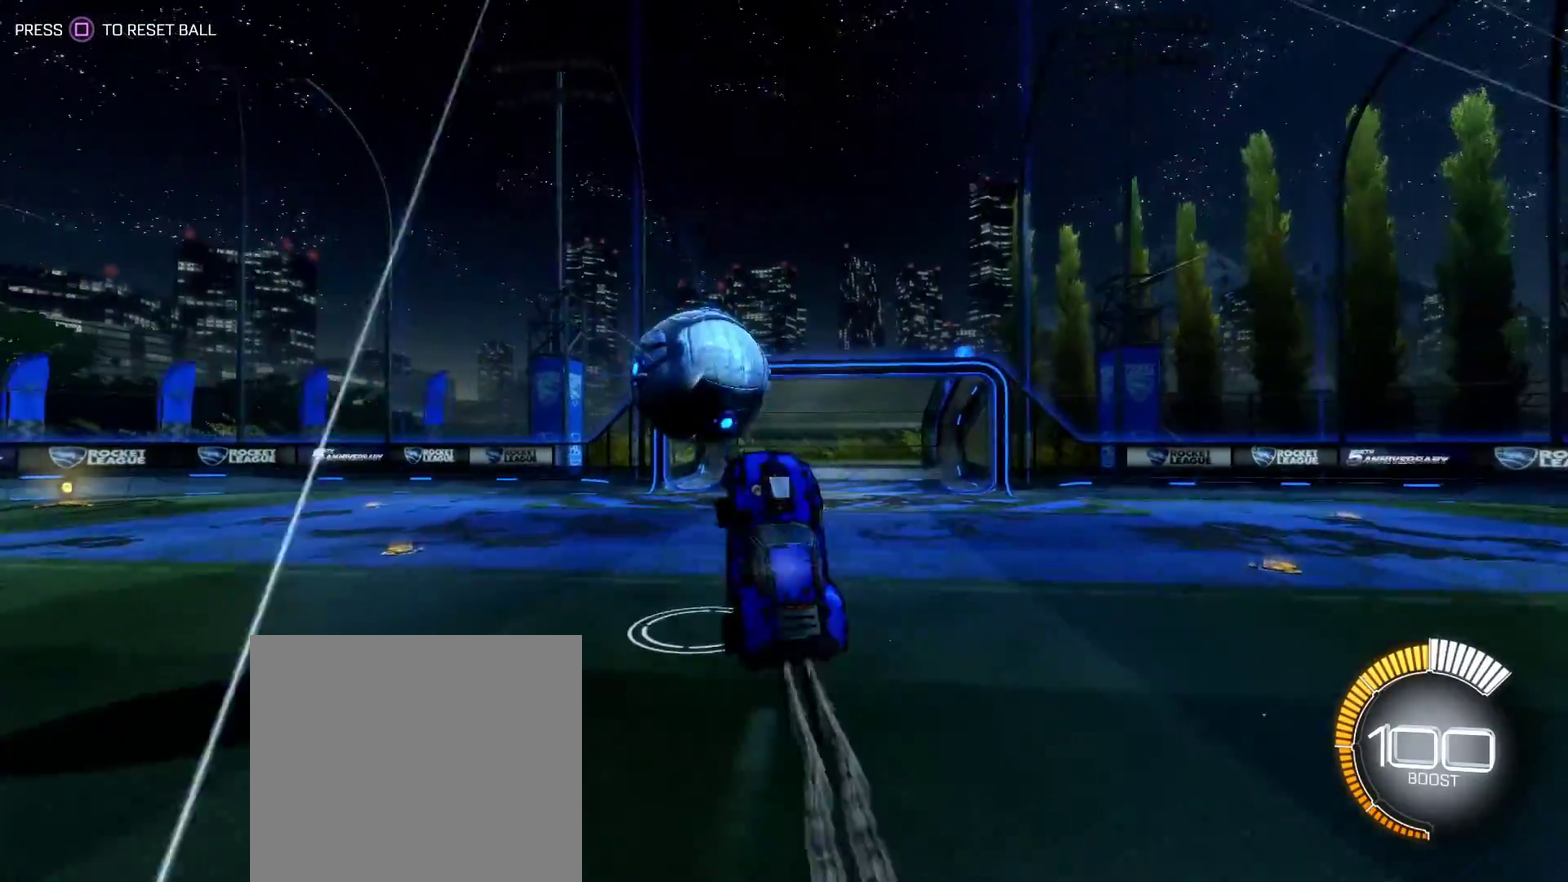
{"buttons": [], "left_stick": "up", "events": [[133, "CIRCLE", "up"]]}
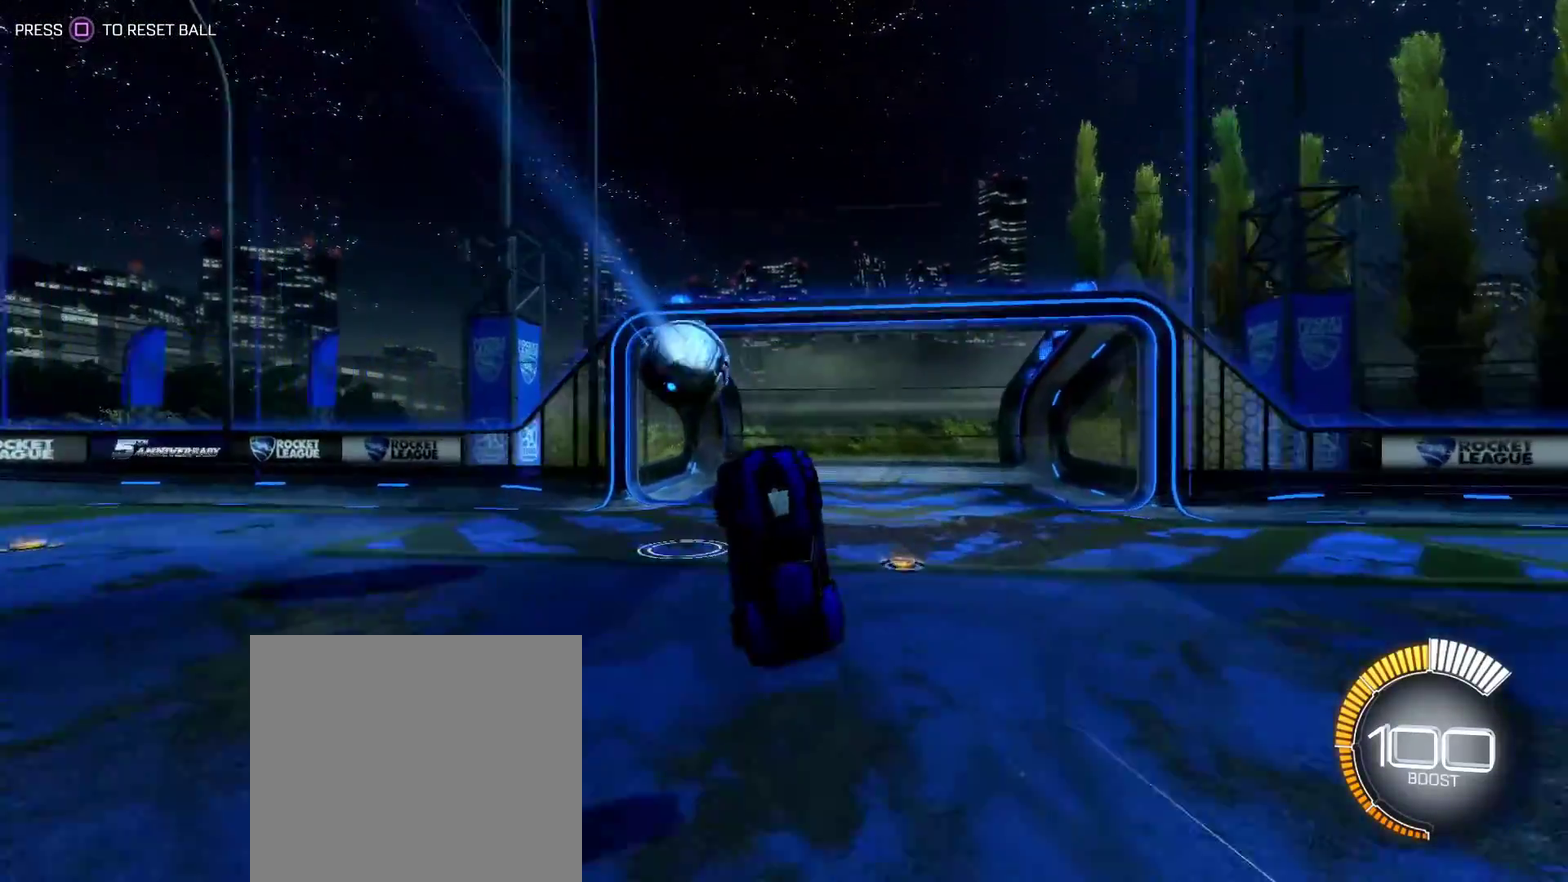
{"buttons": [], "left_stick": "left", "events": [[117, "R1", "down"], [300, "left_stick", "up-left"], [317, "R1", "up"], [367, "L1", "down"], [483, "L1", "up"], [500, "left_stick", "left"]]}
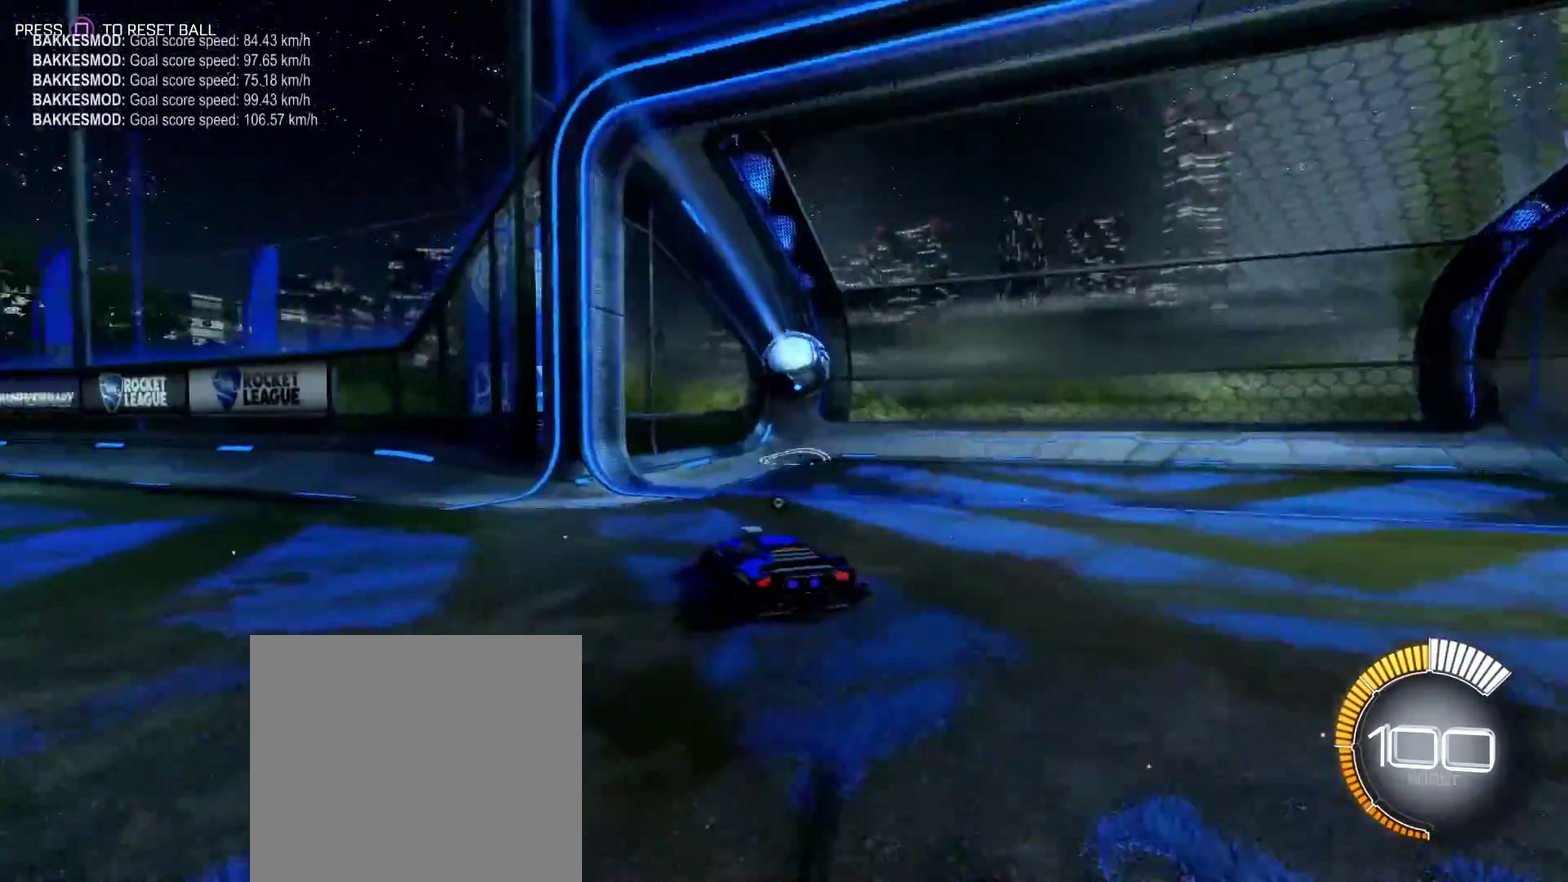
{"buttons": ["R2"], "left_stick": "left", "events": [[50, "R2", "down"], [250, "L1", "down"], [367, "L1", "up"]]}
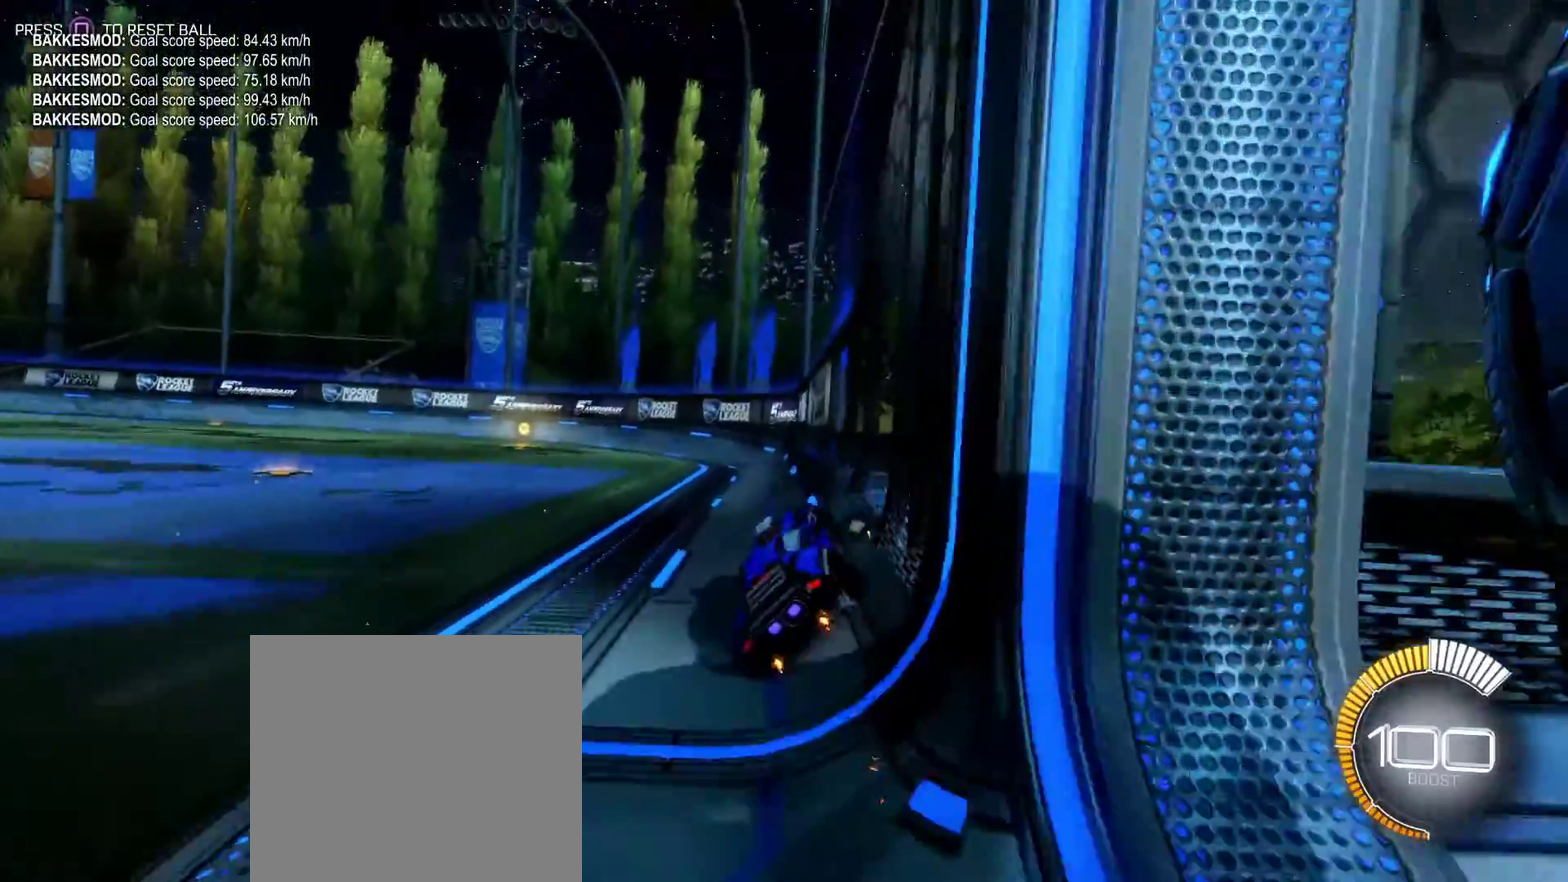
{"buttons": ["R2"], "left_stick": "left", "events": [[267, "L1", "down"], [400, "L1", "up"]]}
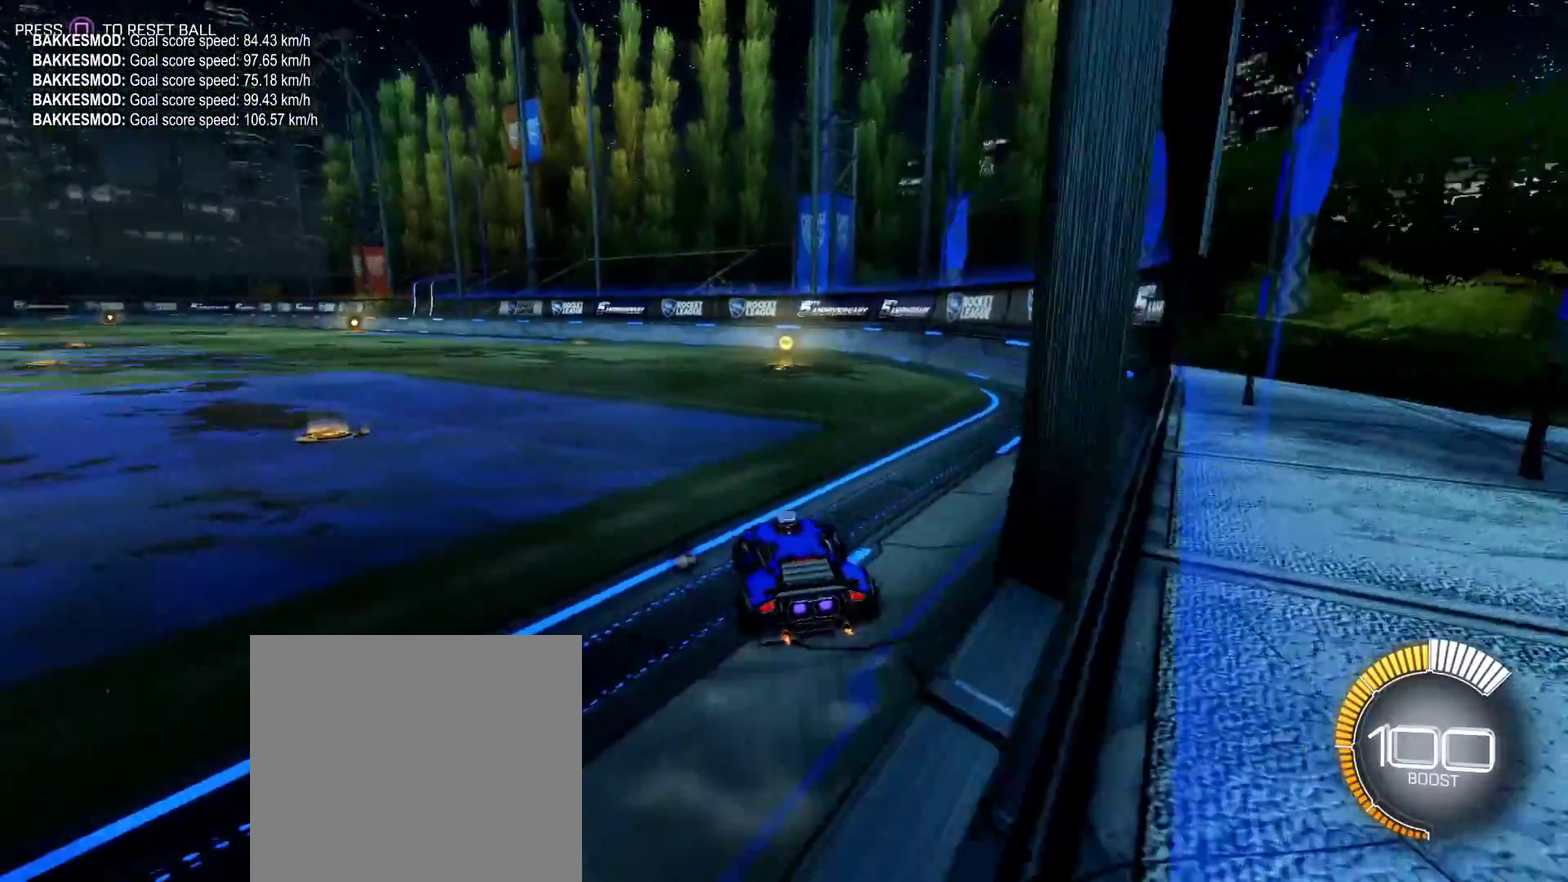
{"buttons": ["R2"], "left_stick": "center", "events": [[183, "CIRCLE", "down"], [400, "left_stick", "center"], [500, "CIRCLE", "up"]]}
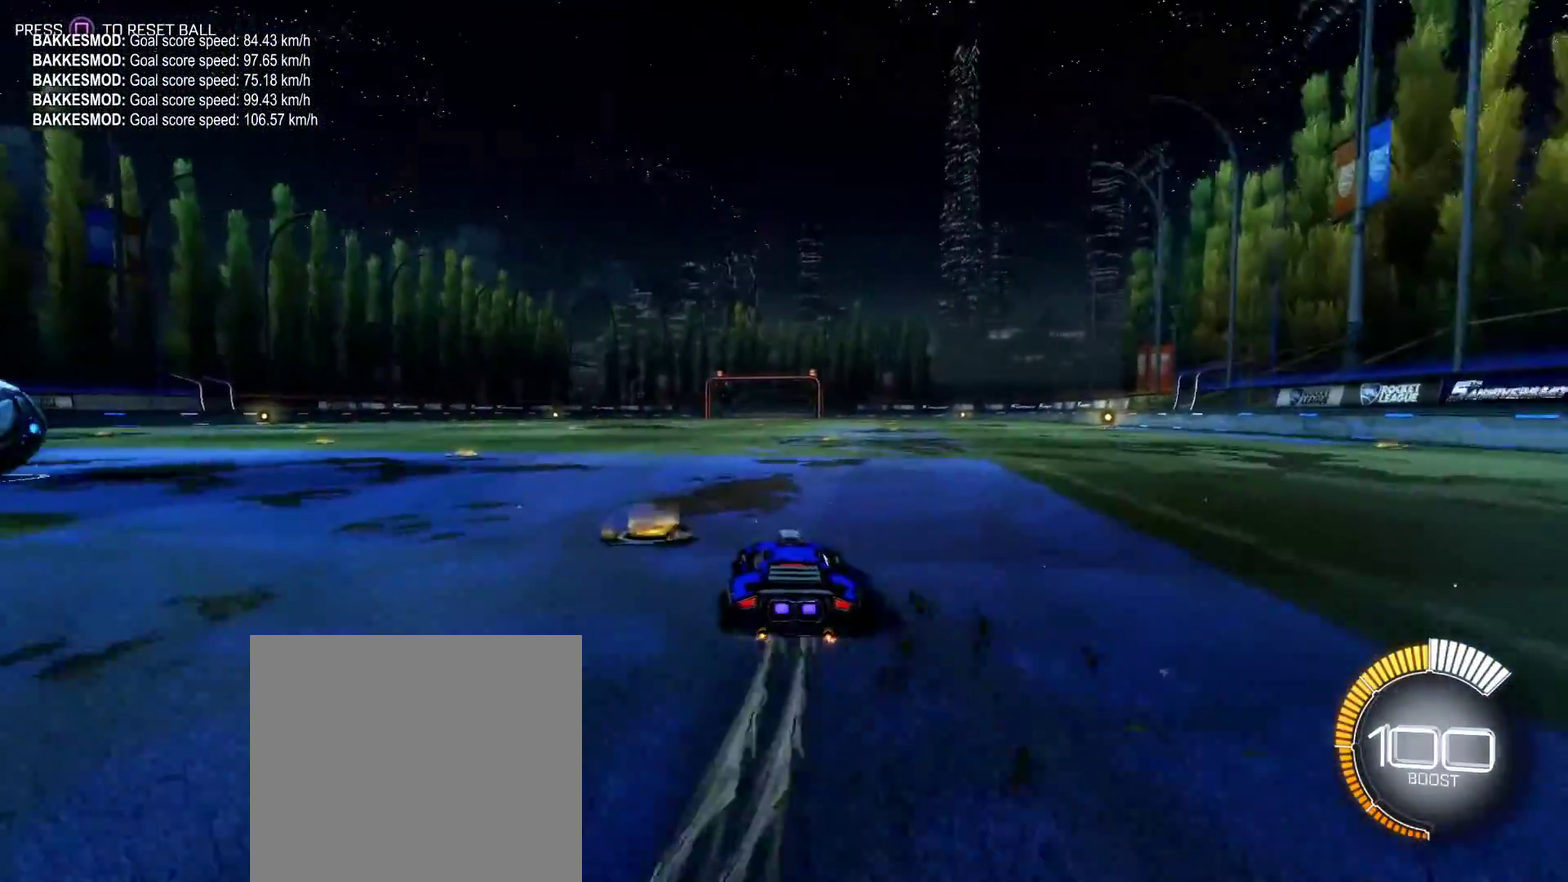
{"buttons": ["R2"], "left_stick": "center", "events": [[100, "DPAD_UP", "down"], [183, "DPAD_UP", "up"], [383, "CIRCLE", "down"], [483, "CIRCLE", "up"]]}
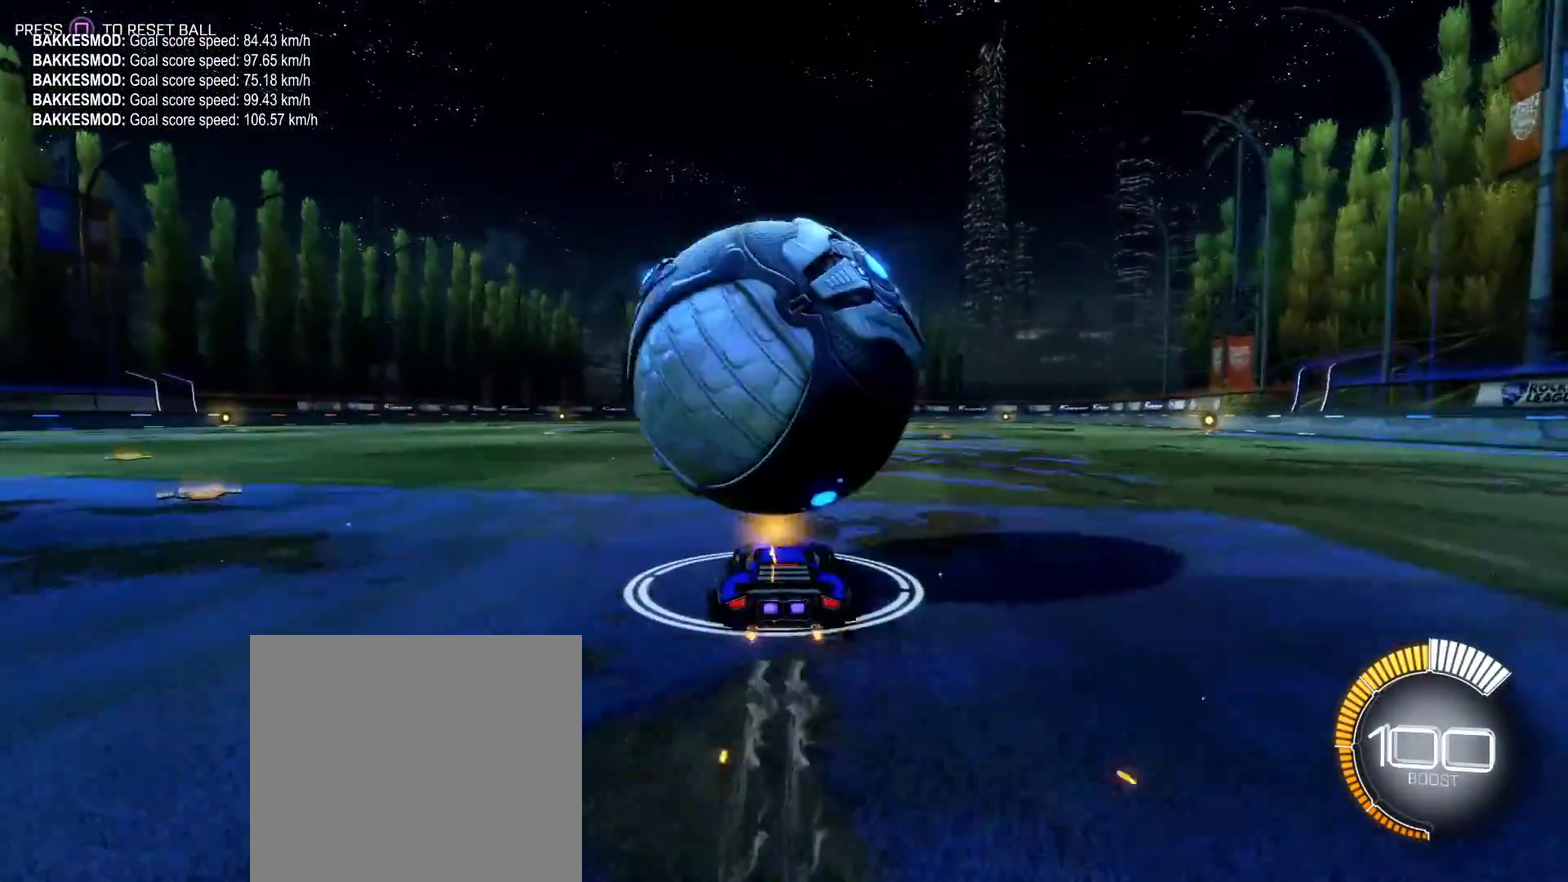
{"buttons": [], "left_stick": "center"}
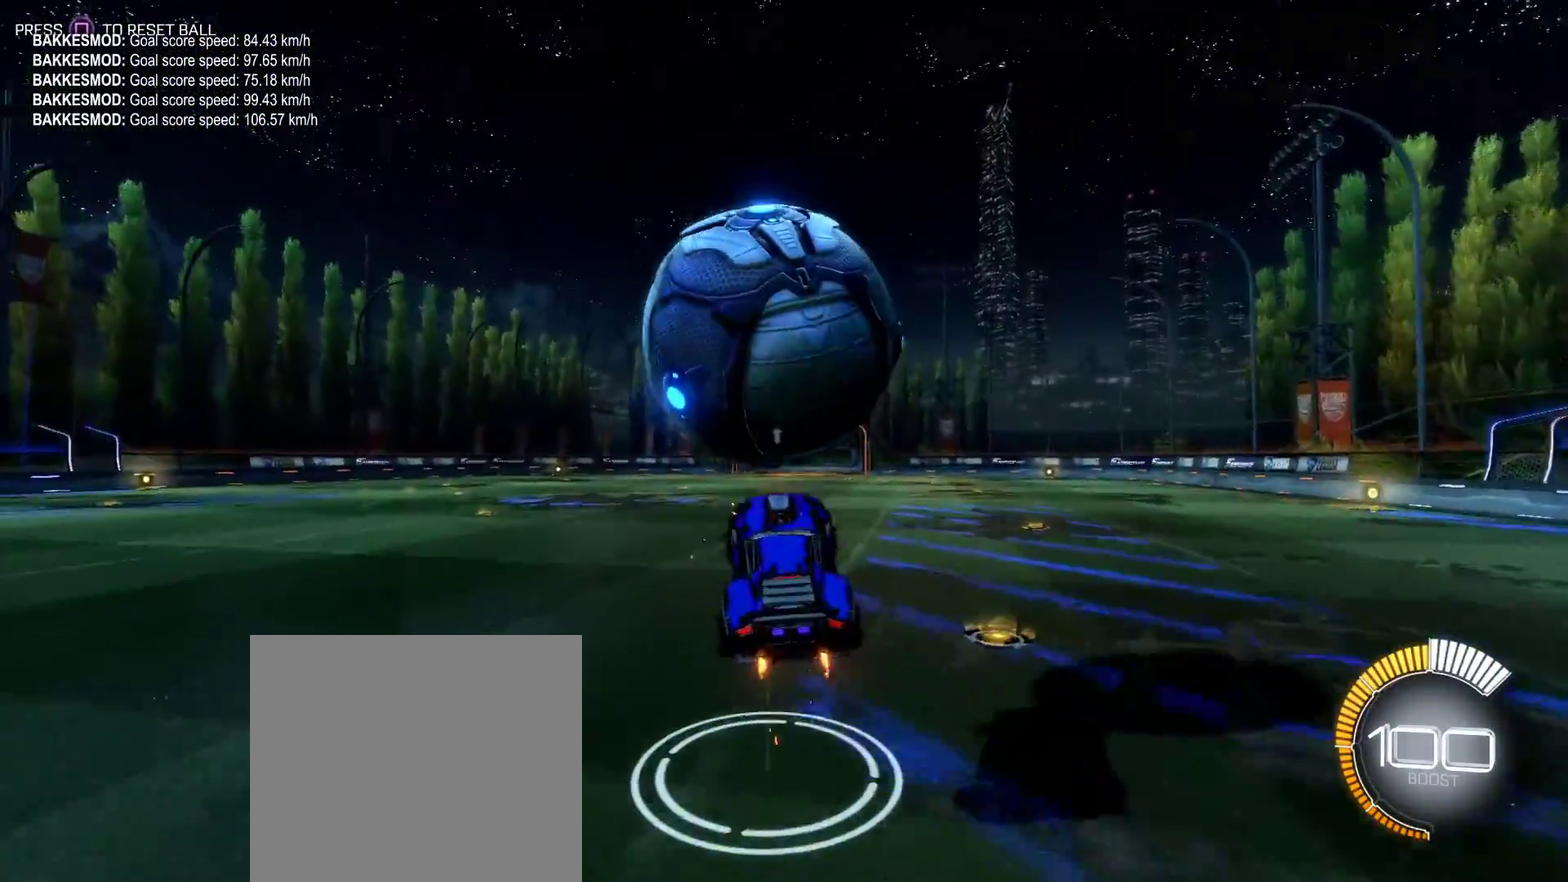
{"buttons": ["CIRCLE", "R2"], "left_stick": "center"}